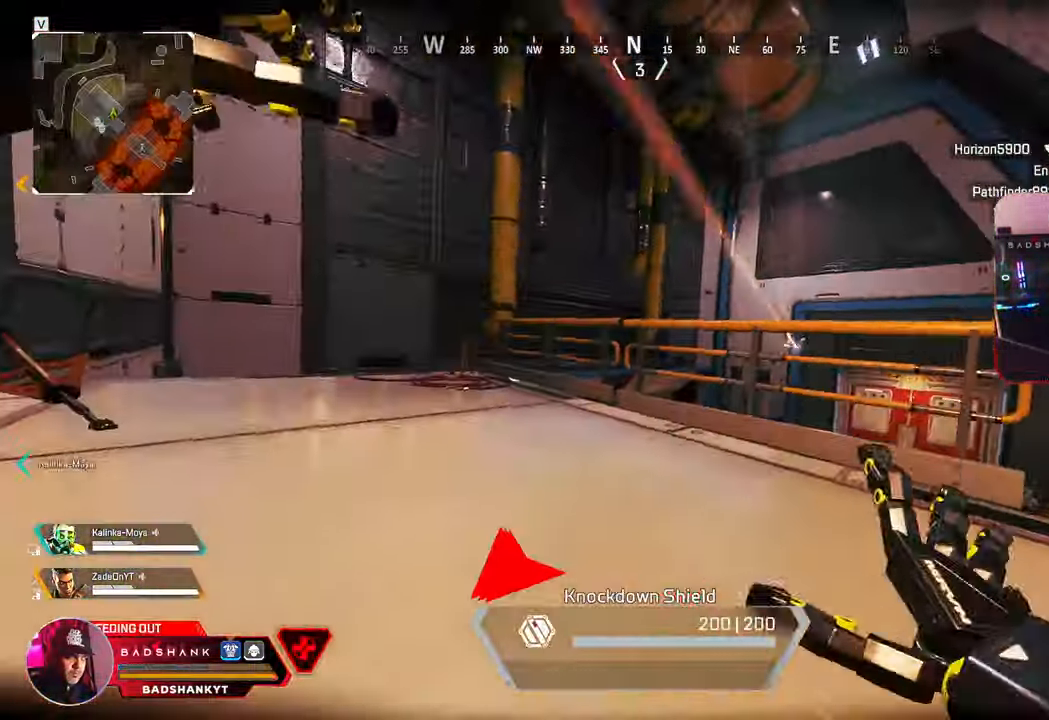
Gameplay with keyboard and mouse; each line is a JSON object with the keys and mouse buttons held at the frame after it. "events" lists presses ("down") and releases ("up") of "1", "2", "3", "4", "5", "a", "alt", "b", "c", "ctrl", "d", "e", "f", "g", "q", "r", "s", "shift", "space", "t", "tab", "tilde", "w", "x", "z", "mouse_left", "mouse_wheel", "mouse_right", "mouse_mb4" and "mouse_mb5" between this image and that frame as [ms after this image, input, new state], when the widget could be followed in between. "mouse_left", "mouse_wheel", "mouse_right", "mouse_mb4", "mouse_mb5" = the "left", "wheel", "right", "mb4", "mb5" buttons of the "mouse" list. No other keys are recorded. "wheel" means that the mouse wheel is clicked or scrolled. Mouse movement is not recorded. Not read: v.
{"keys": ["a"], "mouse": [], "events": [[133, "d", "down"], [133, "w", "up"], [217, "s", "down"], [267, "d", "up"], [317, "a", "down"], [367, "s", "up"]]}
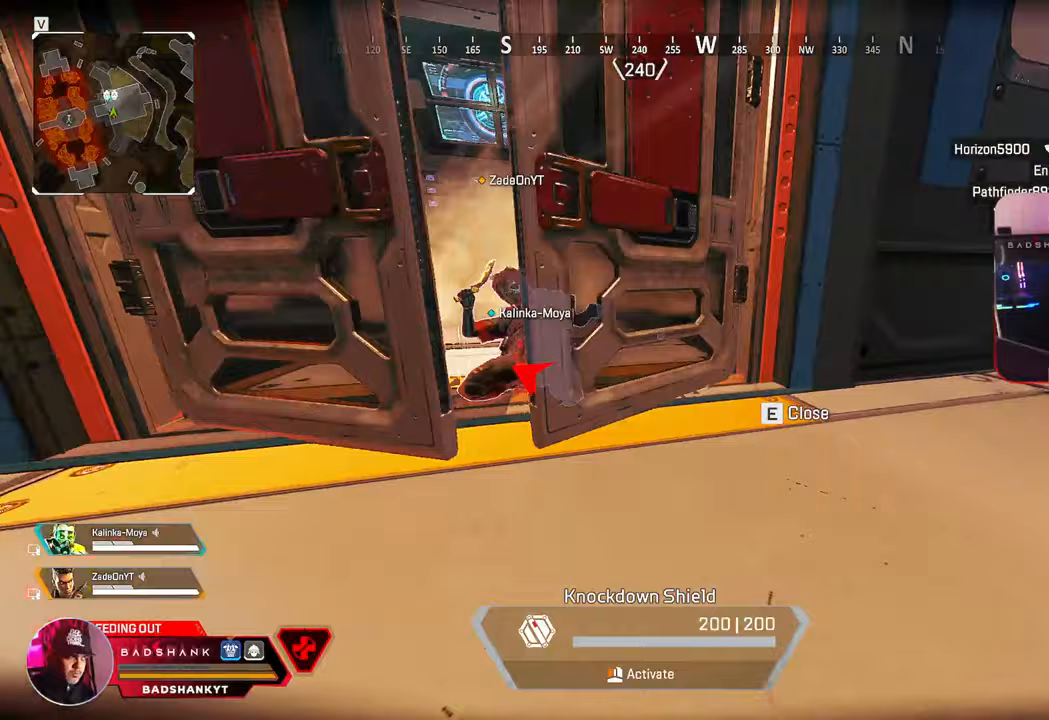
{"keys": ["s"], "mouse": [], "events": [[283, "a", "up"], [333, "d", "down"], [333, "s", "down"], [417, "d", "up"]]}
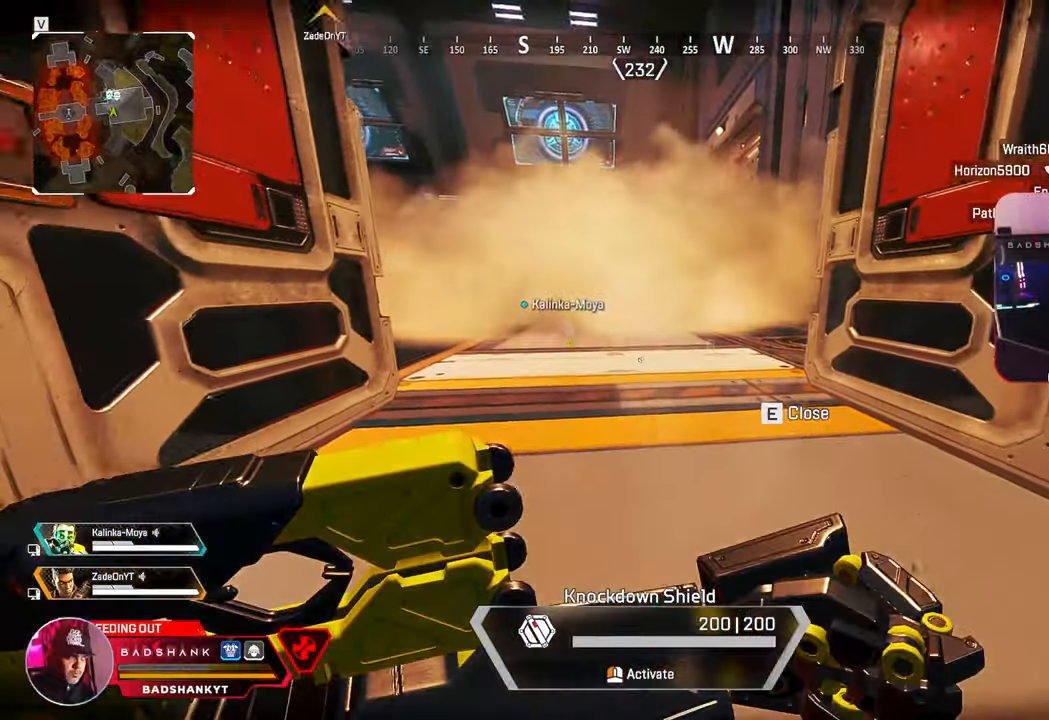
{"keys": ["a"], "mouse": [], "events": [[250, "a", "down"], [300, "s", "up"]]}
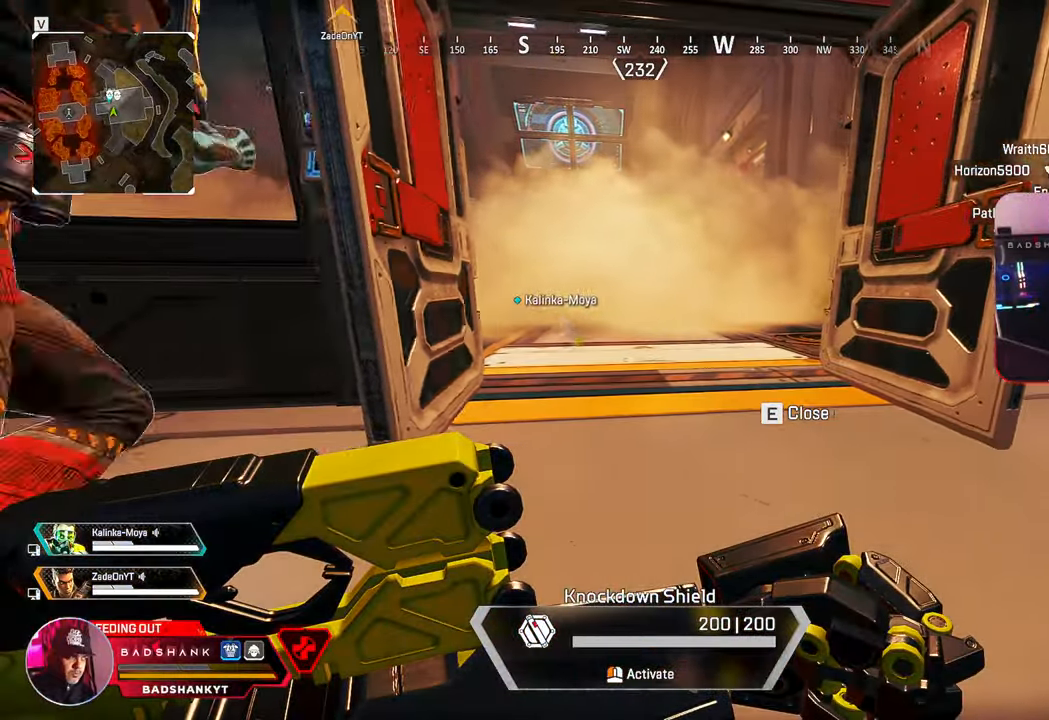
{"keys": ["a", "s"], "mouse": [], "events": [[267, "s", "down"]]}
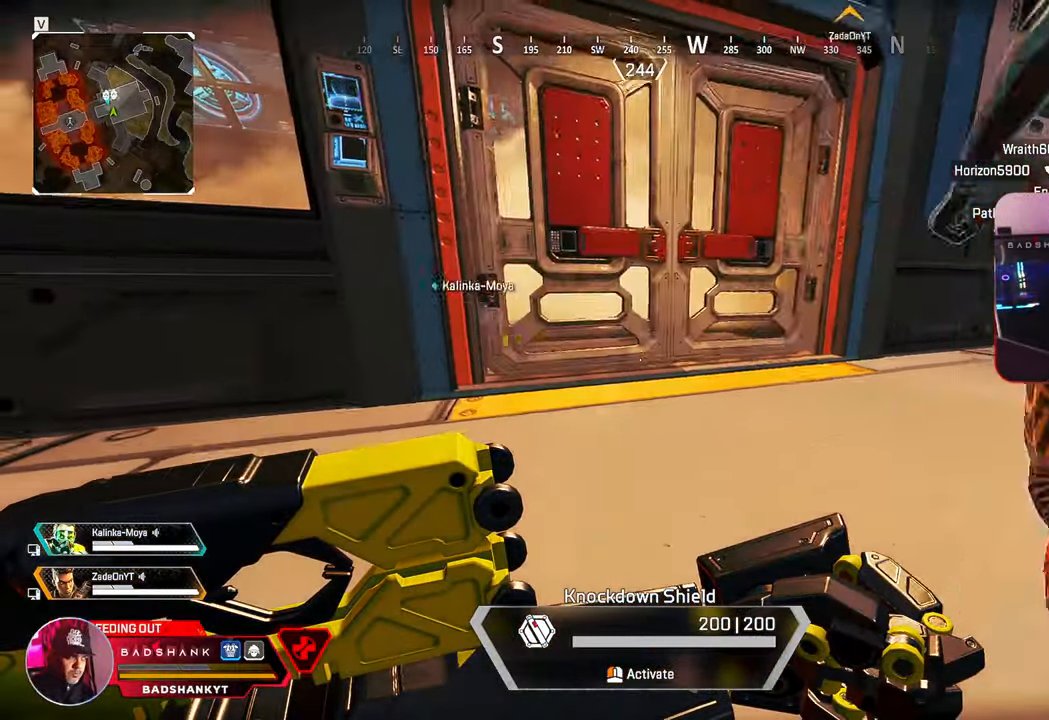
{"keys": ["a", "s"], "mouse": [], "events": []}
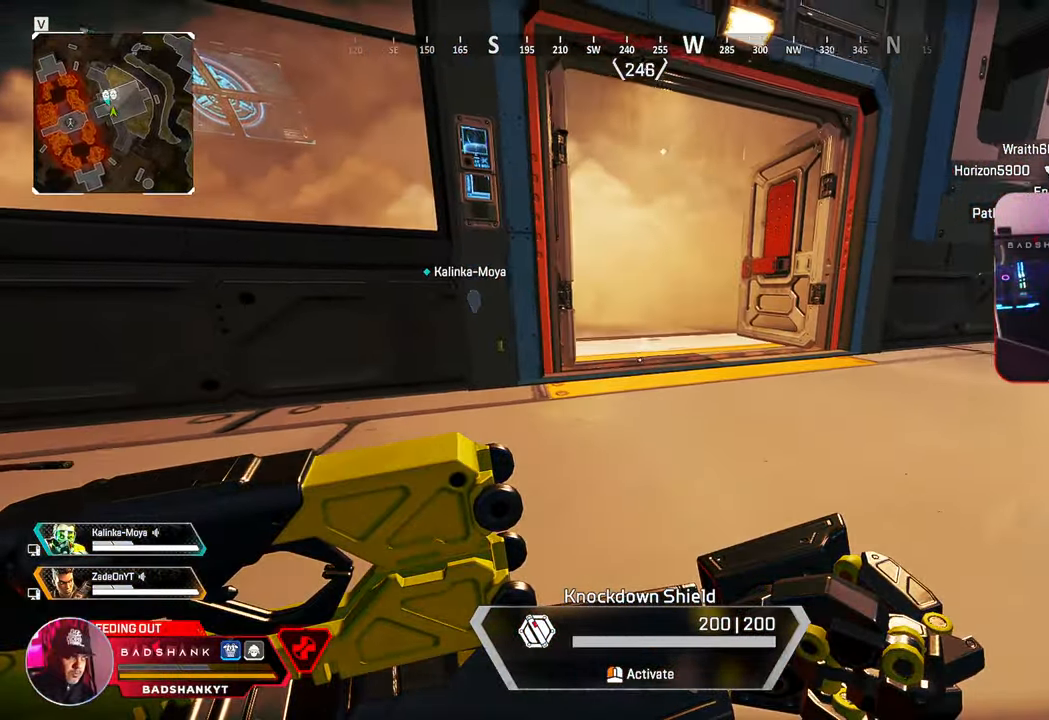
{"keys": ["a", "s"], "mouse": [], "events": []}
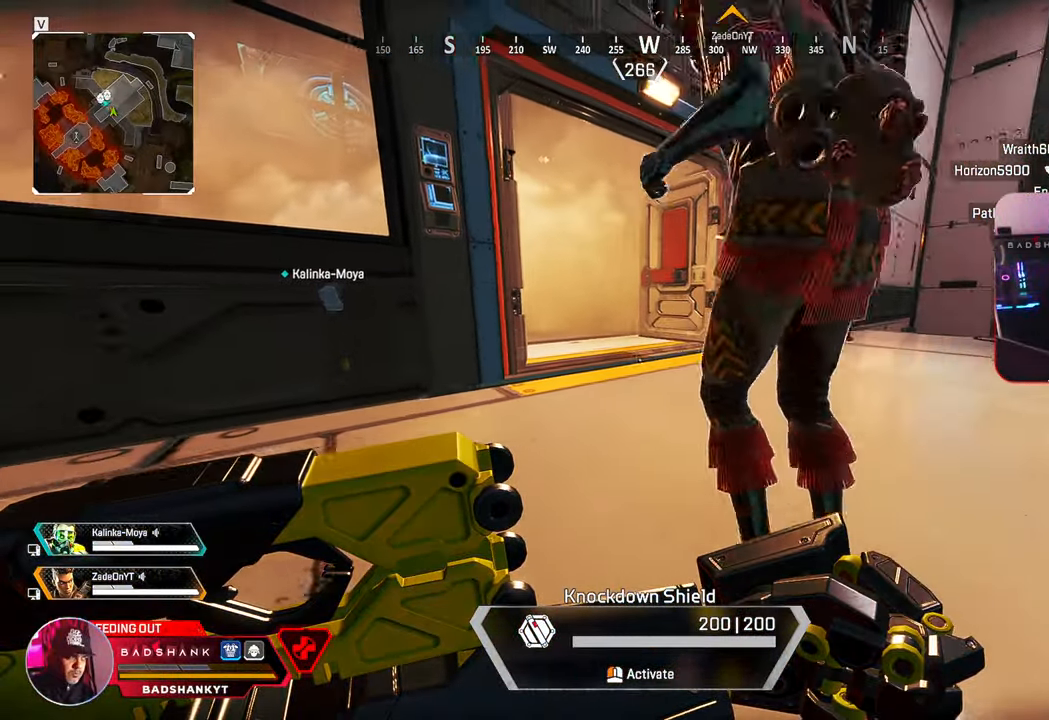
{"keys": ["a", "s"], "mouse": [], "events": []}
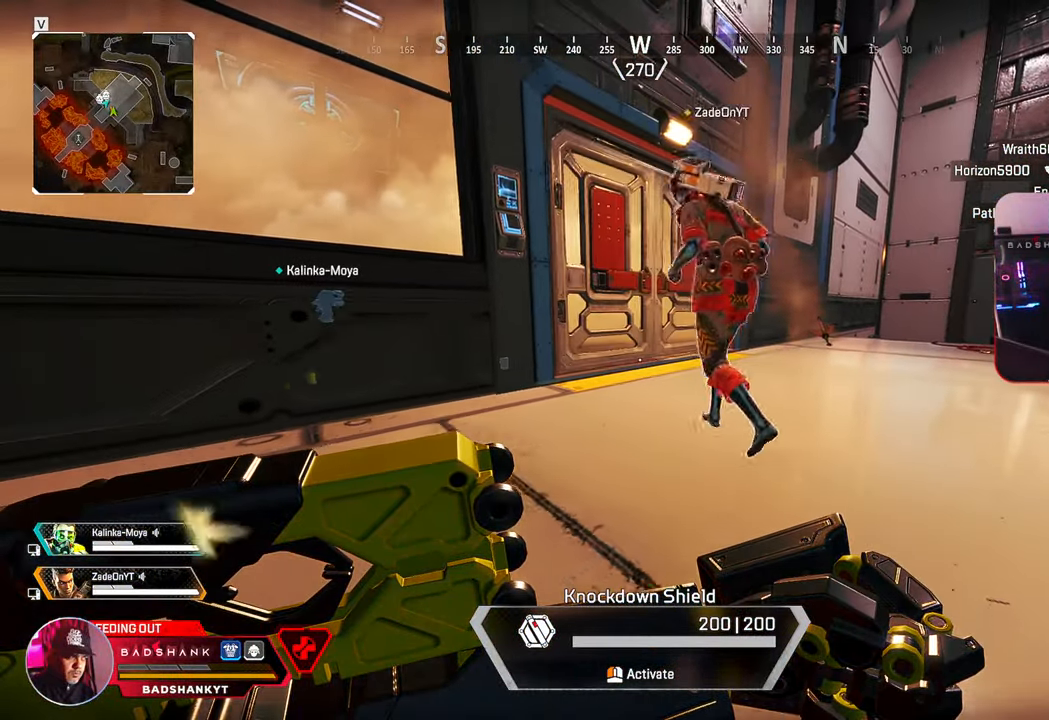
{"keys": ["a", "s"], "mouse": [], "events": []}
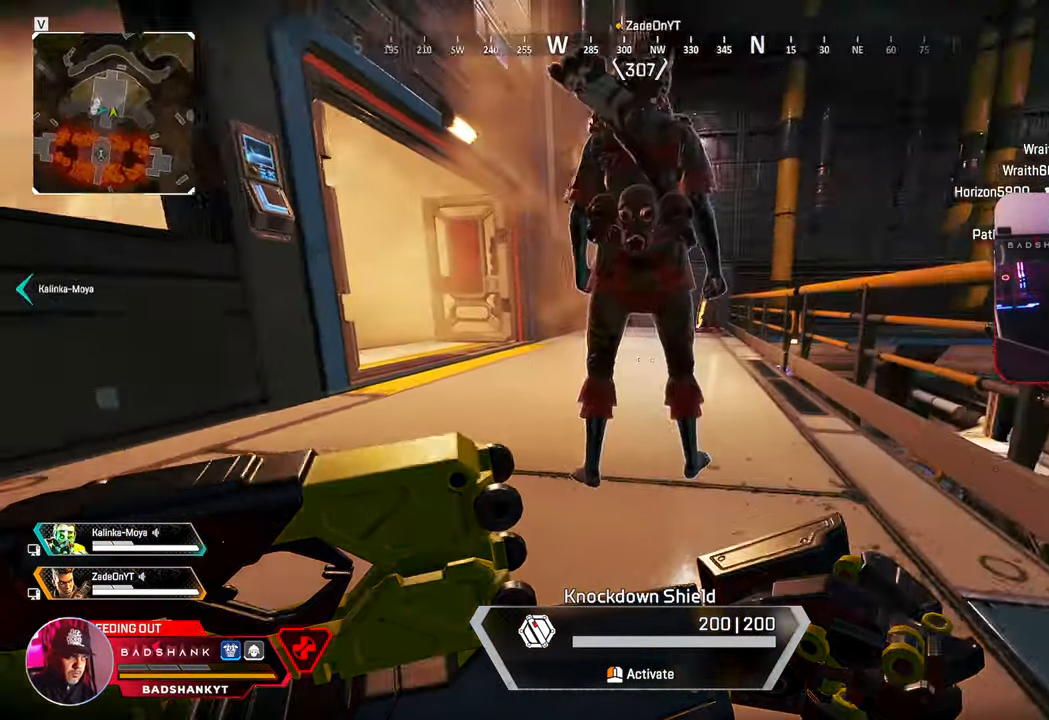
{"keys": ["d", "s"], "mouse": [], "events": [[167, "a", "up"], [300, "d", "down"]]}
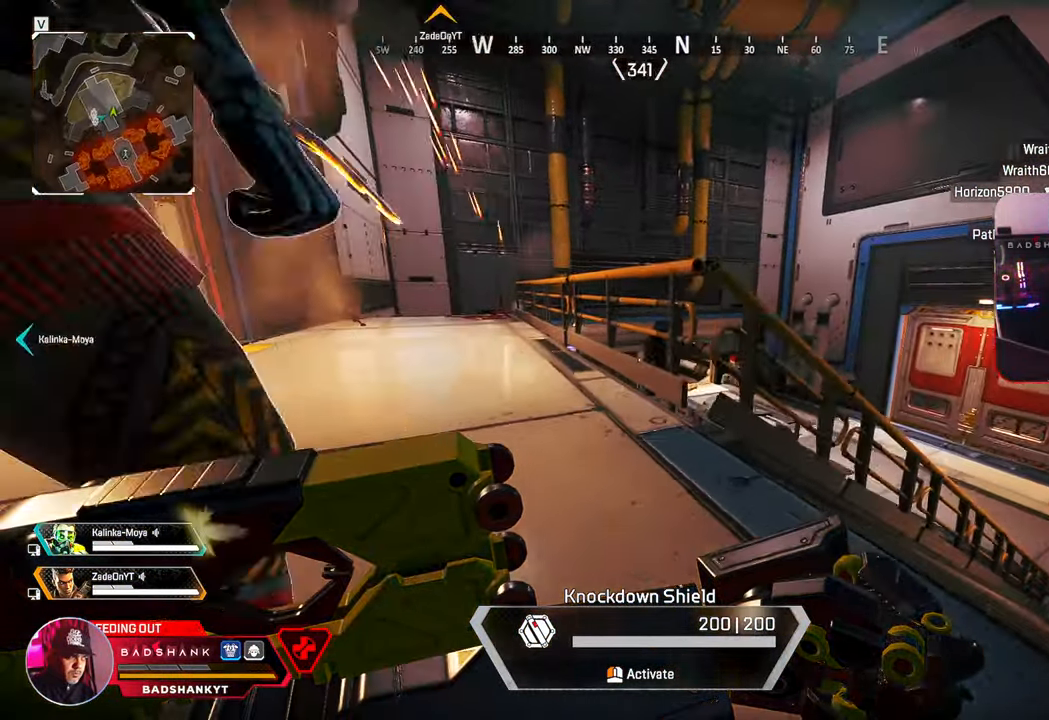
{"keys": ["d"], "mouse": [], "events": [[83, "s", "up"]]}
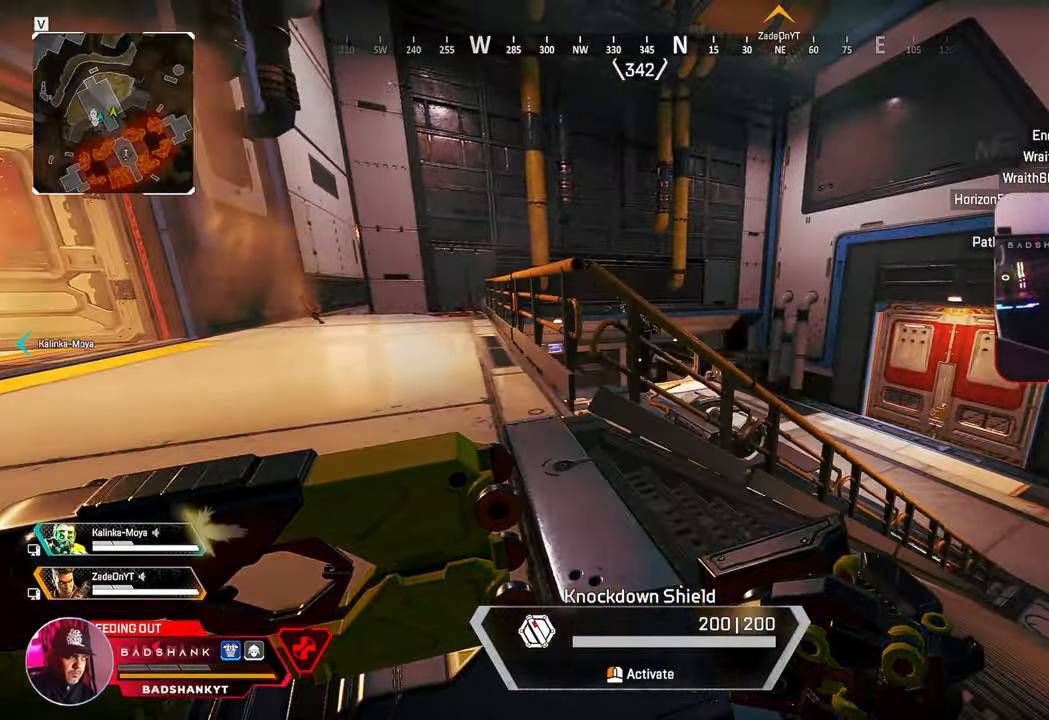
{"keys": ["d"], "mouse": [], "events": []}
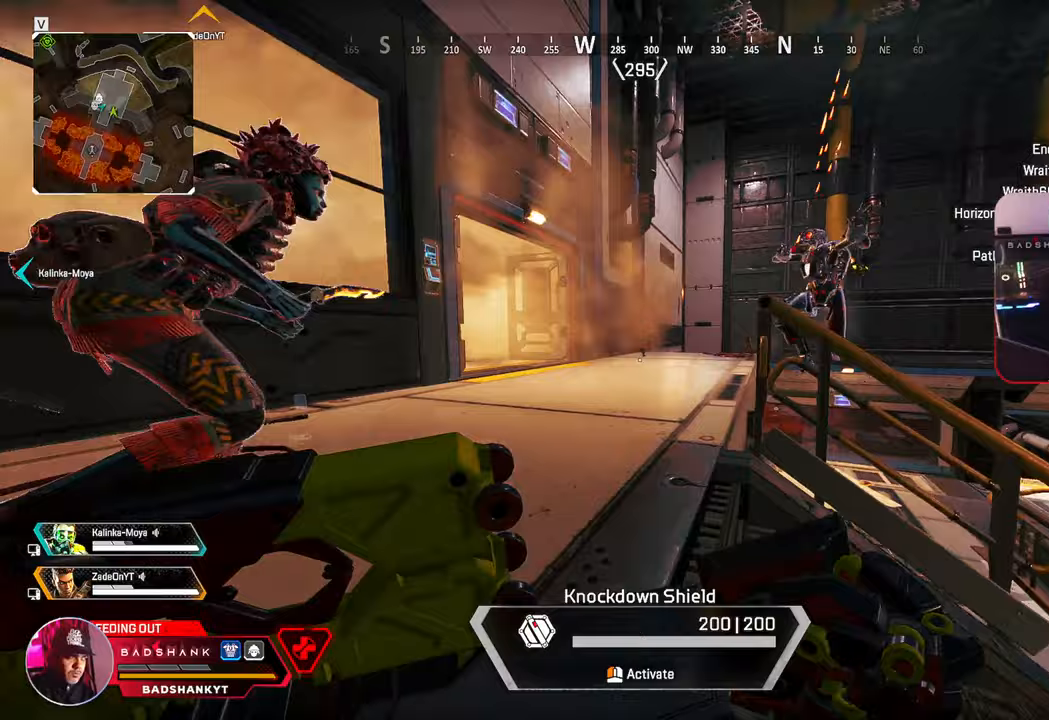
{"keys": ["s"], "mouse": [], "events": [[117, "s", "down"], [200, "d", "up"], [350, "f", "down"], [433, "f", "up"]]}
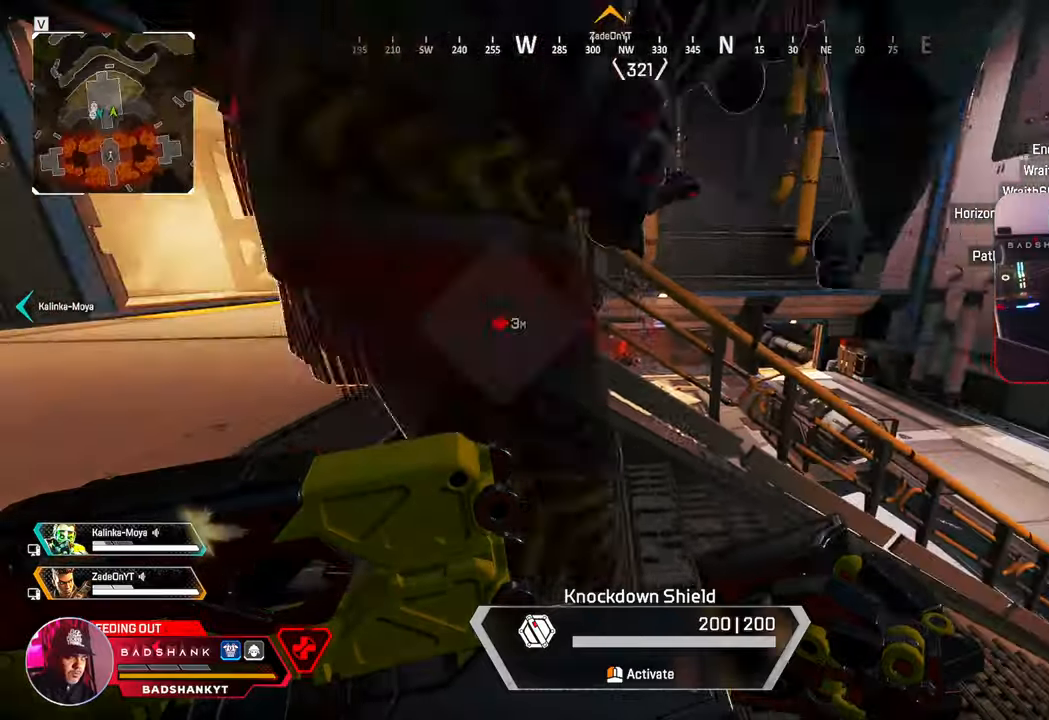
{"keys": ["a"], "mouse": [], "events": [[83, "f", "down"], [133, "f", "up"], [133, "s", "up"], [167, "a", "down"]]}
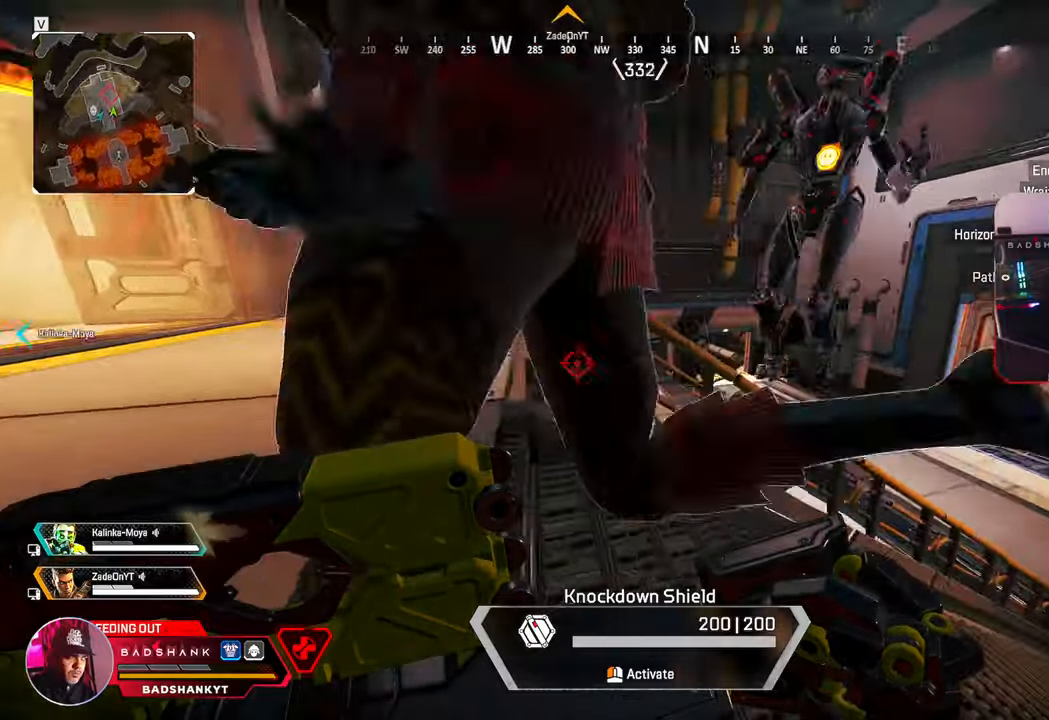
{"keys": ["a"], "mouse": [], "events": []}
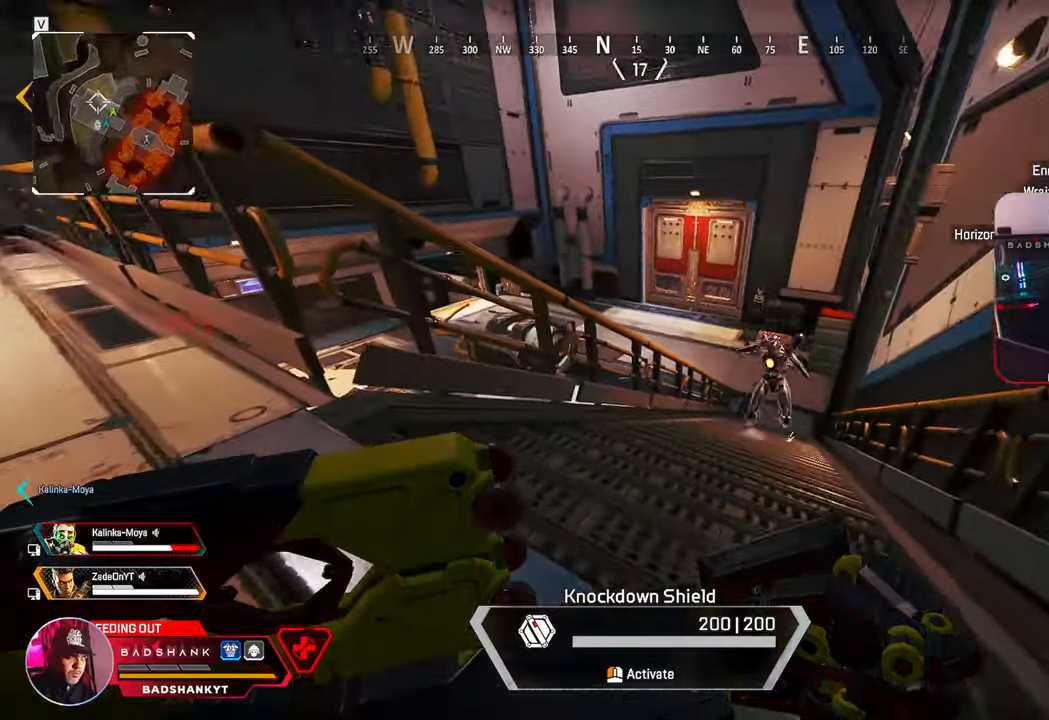
{"keys": ["f"], "mouse": [], "events": [[117, "a", "up"], [200, "f", "down"], [300, "f", "up"], [450, "f", "down"]]}
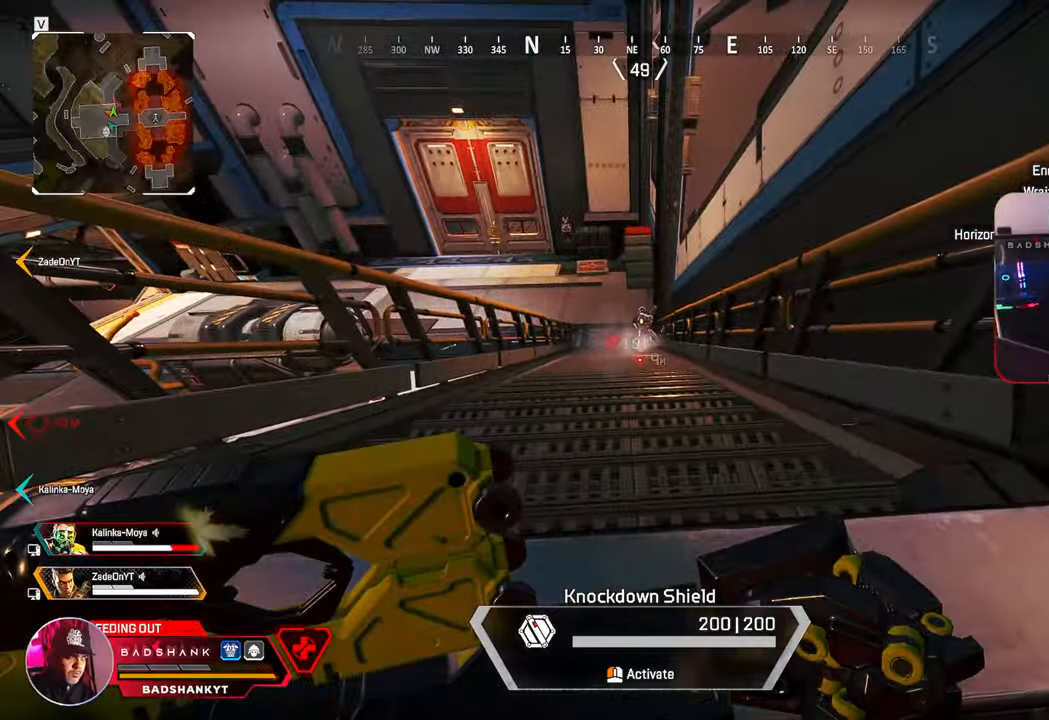
{"keys": ["d"], "mouse": [], "events": [[33, "f", "up"], [367, "d", "down"]]}
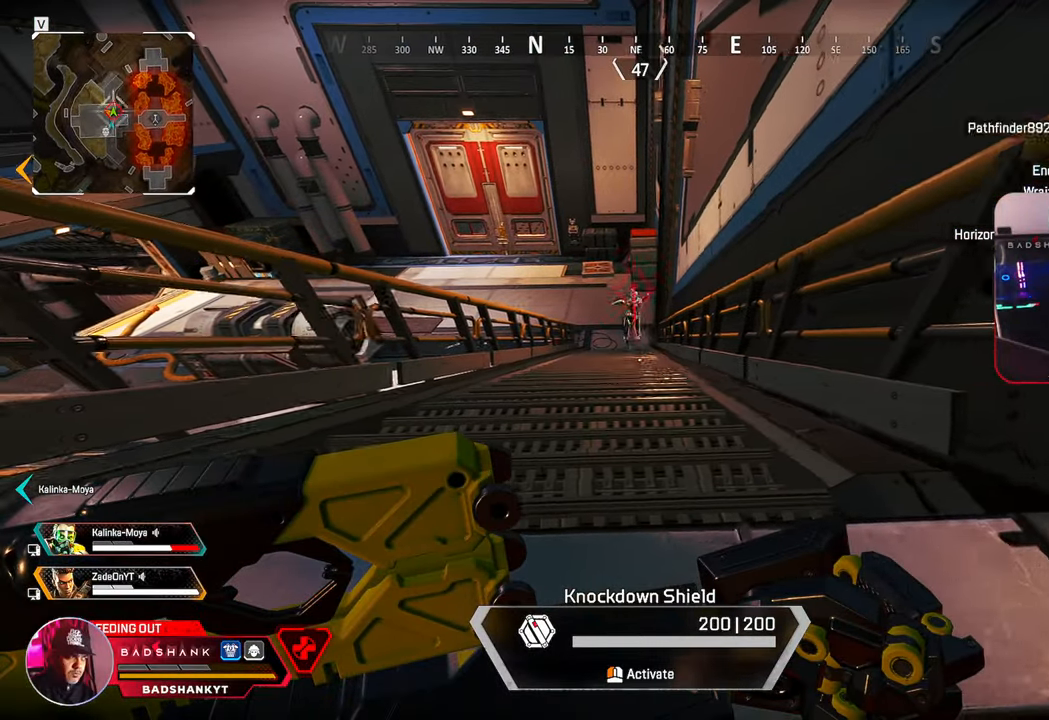
{"keys": [], "mouse": [], "events": [[100, "w", "down"], [233, "w", "up"], [383, "d", "up"]]}
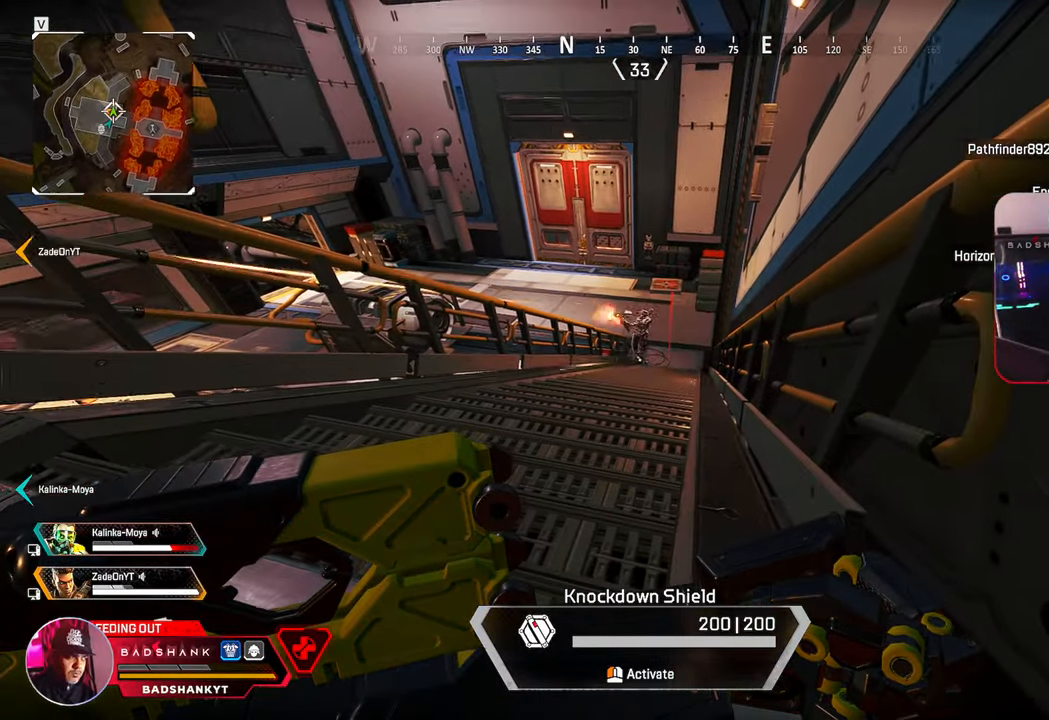
{"keys": ["a"], "mouse": [], "events": [[300, "a", "down"]]}
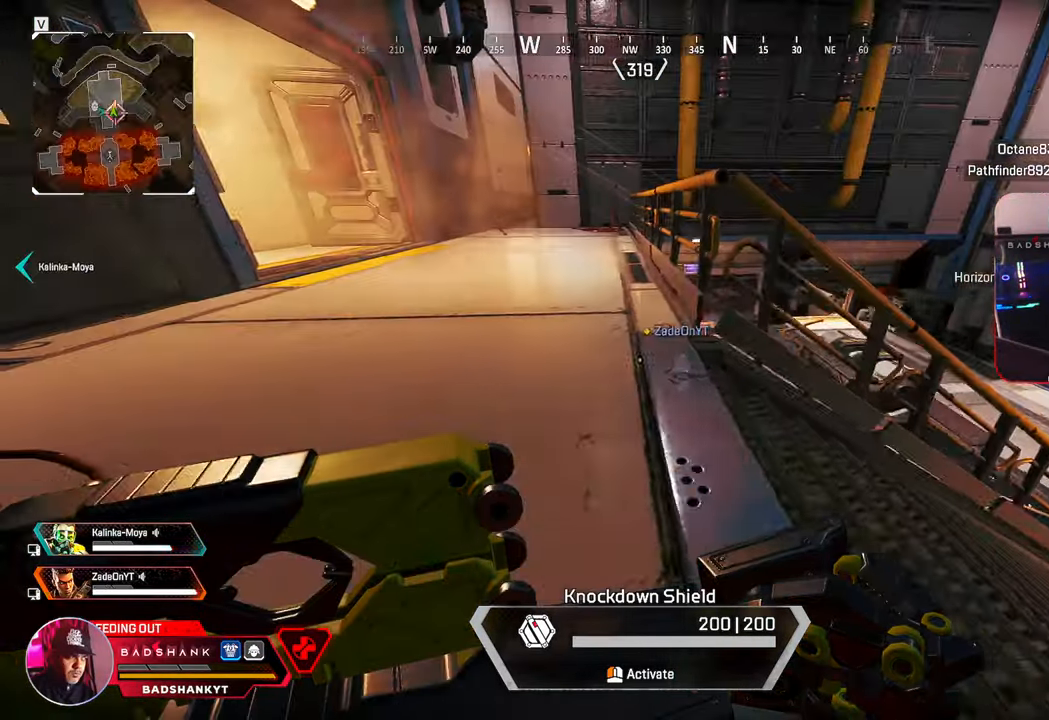
{"keys": ["d", "w"], "mouse": [], "events": [[183, "w", "down"], [367, "a", "up"], [450, "d", "down"]]}
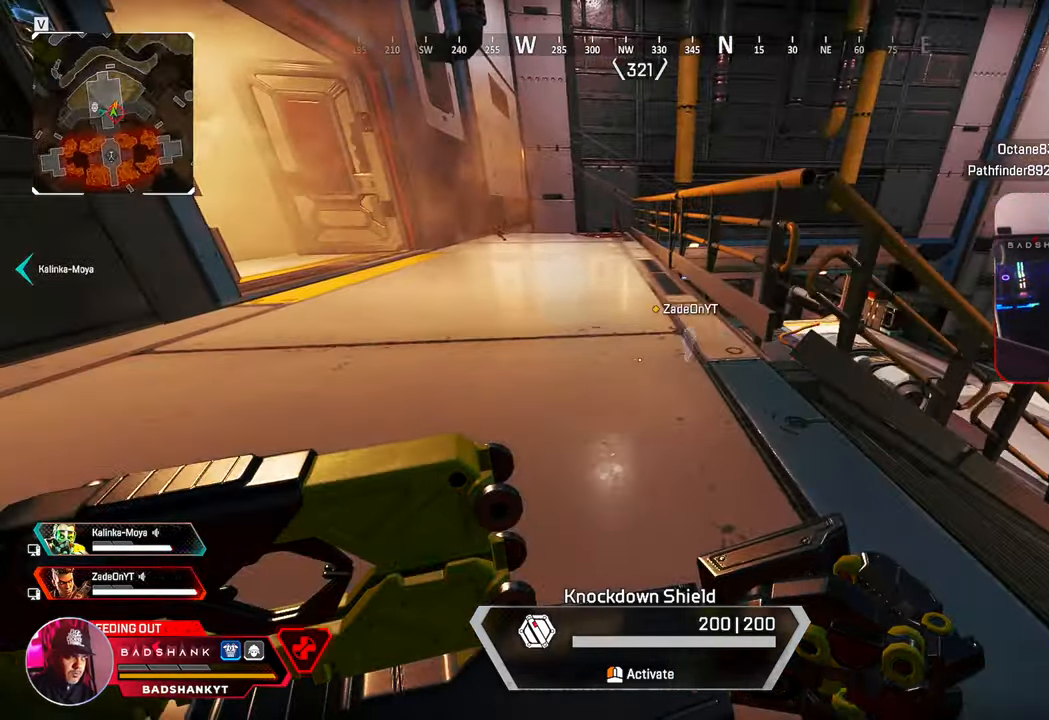
{"keys": ["d"], "mouse": [], "events": [[283, "w", "up"]]}
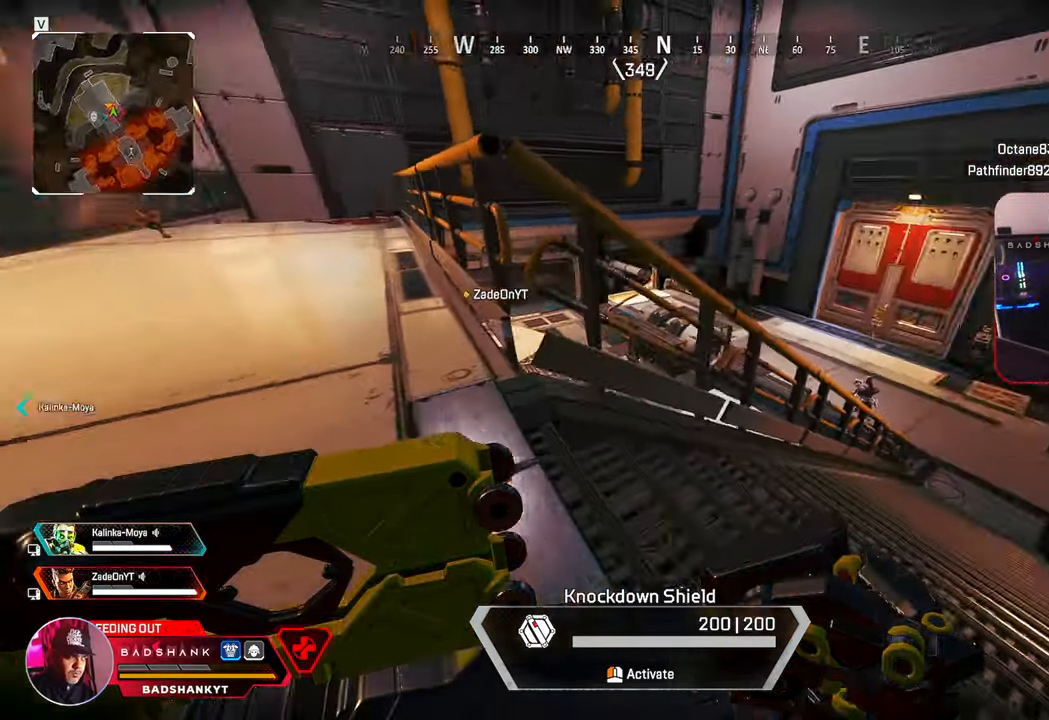
{"keys": ["w"], "mouse": [], "events": [[117, "w", "down"], [350, "d", "up"]]}
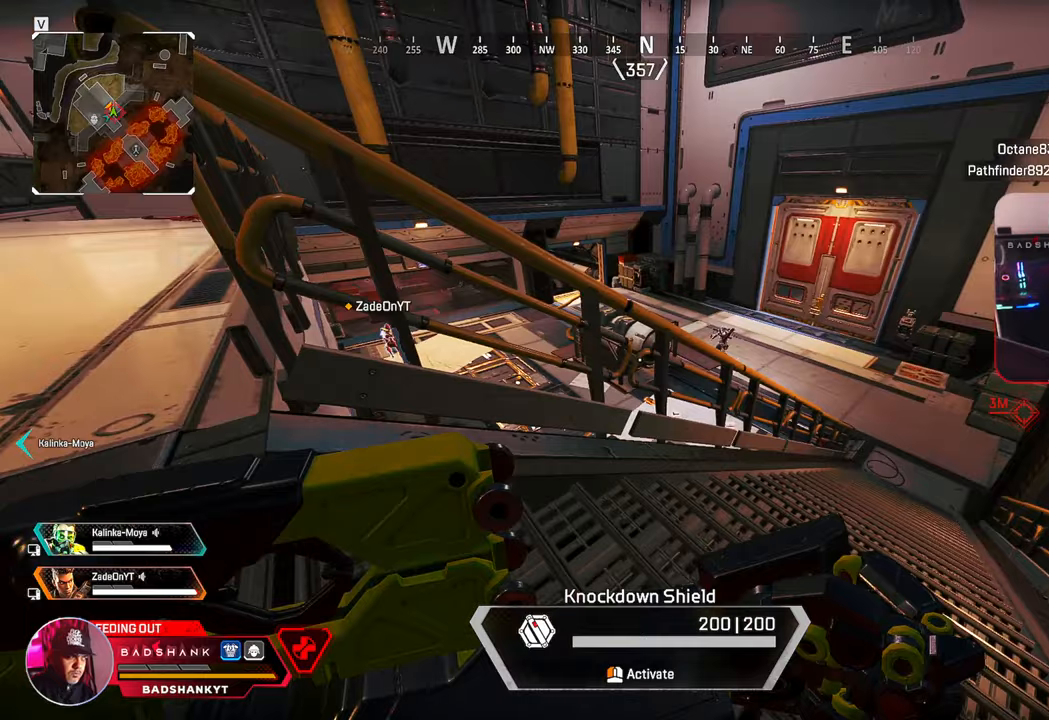
{"keys": ["w"], "mouse": [], "events": []}